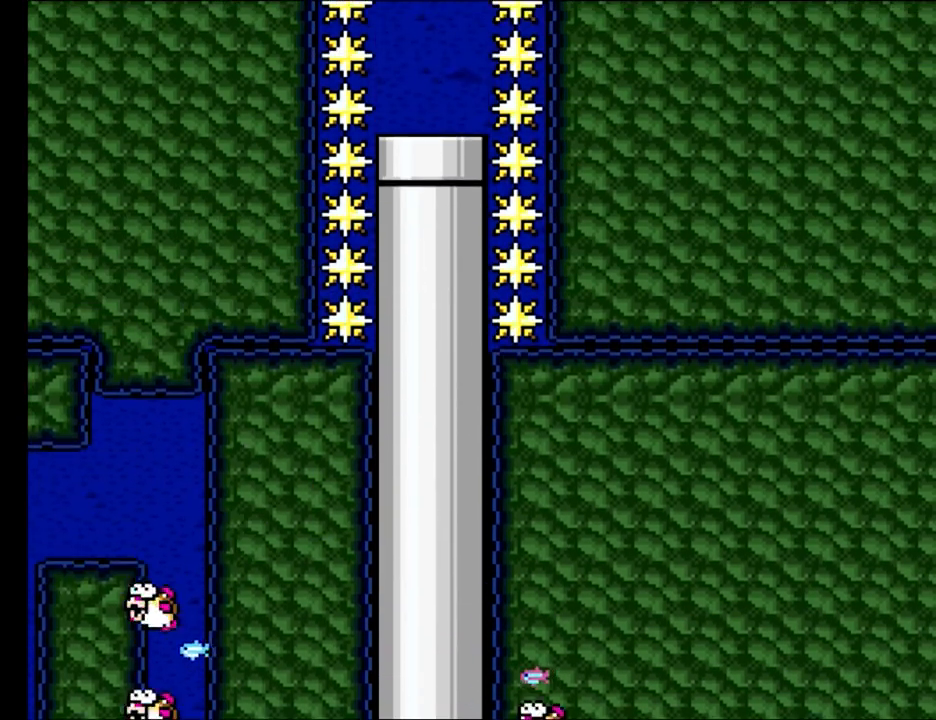
Gameplay with a controller (Nintendo layout); each line is a JSON object with the inputs held at the frame after it. "events" lists button and stick changes between this image and that frame as [ms after this image, input, new state], when the widget could be followed in between. Not read: L3 R3.
{"buttons": ["DPAD_UP"], "events": []}
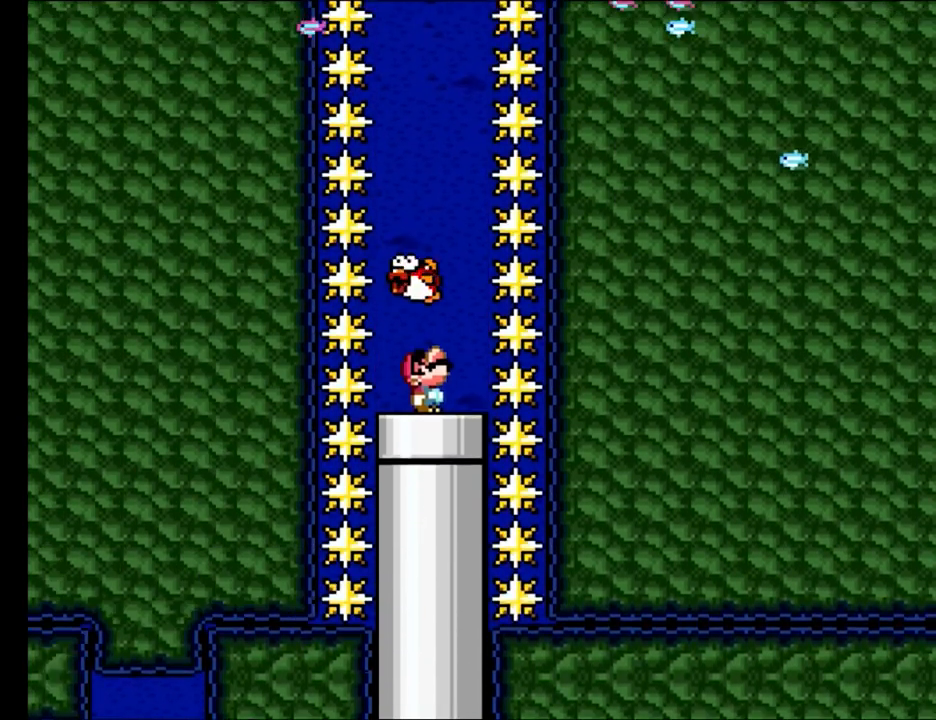
{"buttons": ["A", "DPAD_UP"], "events": [[17, "B", "down"], [100, "A", "down"], [100, "B", "up"], [200, "B", "down"], [233, "A", "up"], [267, "A", "down"], [283, "B", "up"], [333, "B", "down"], [367, "A", "up"], [467, "A", "down"], [483, "B", "up"]]}
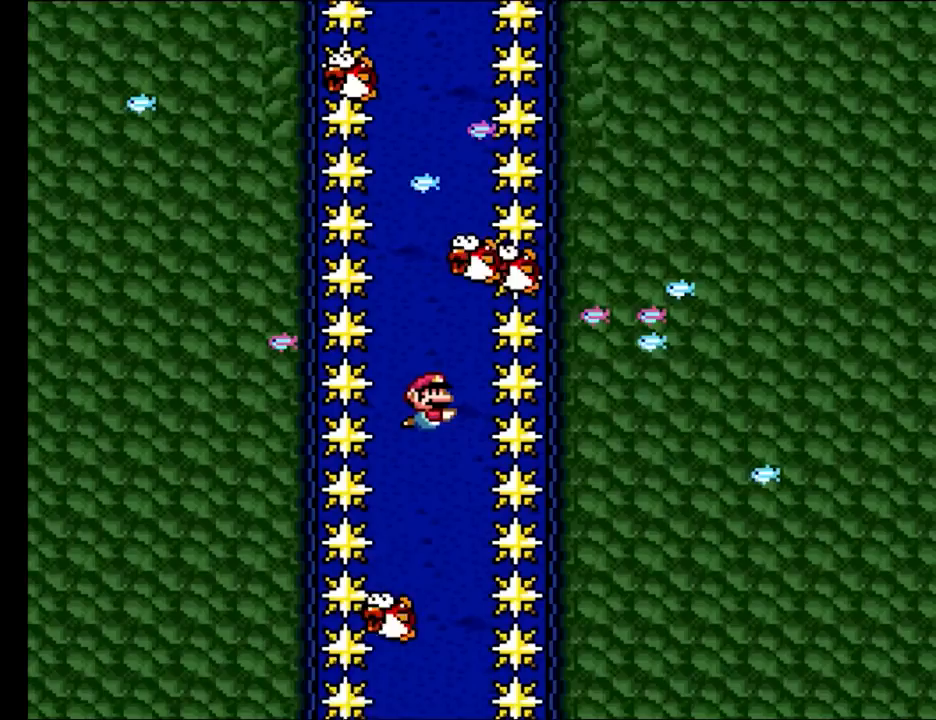
{"buttons": ["B", "DPAD_UP"], "events": [[17, "B", "down"], [67, "A", "up"], [150, "A", "down"], [150, "B", "up"], [250, "A", "up"], [250, "B", "down"], [333, "A", "down"], [333, "B", "up"], [450, "B", "down"], [467, "A", "up"]]}
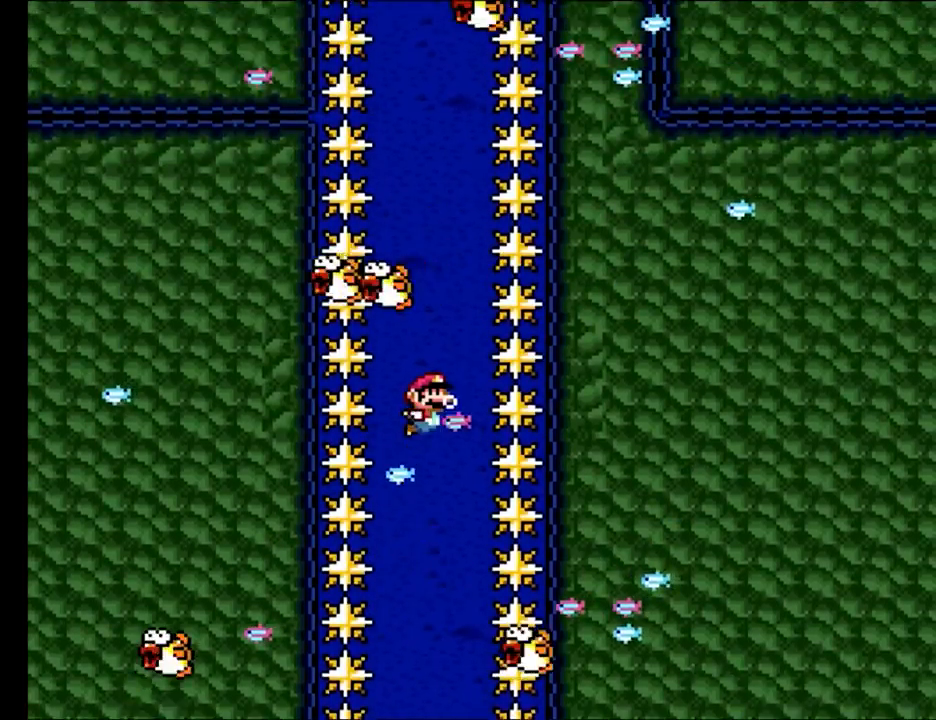
{"buttons": ["A", "DPAD_UP"], "events": [[50, "B", "up"], [67, "A", "down"], [167, "A", "up"], [167, "B", "down"], [250, "A", "down"], [250, "B", "up"], [350, "A", "up"], [367, "B", "down"], [467, "A", "down"], [467, "B", "up"]]}
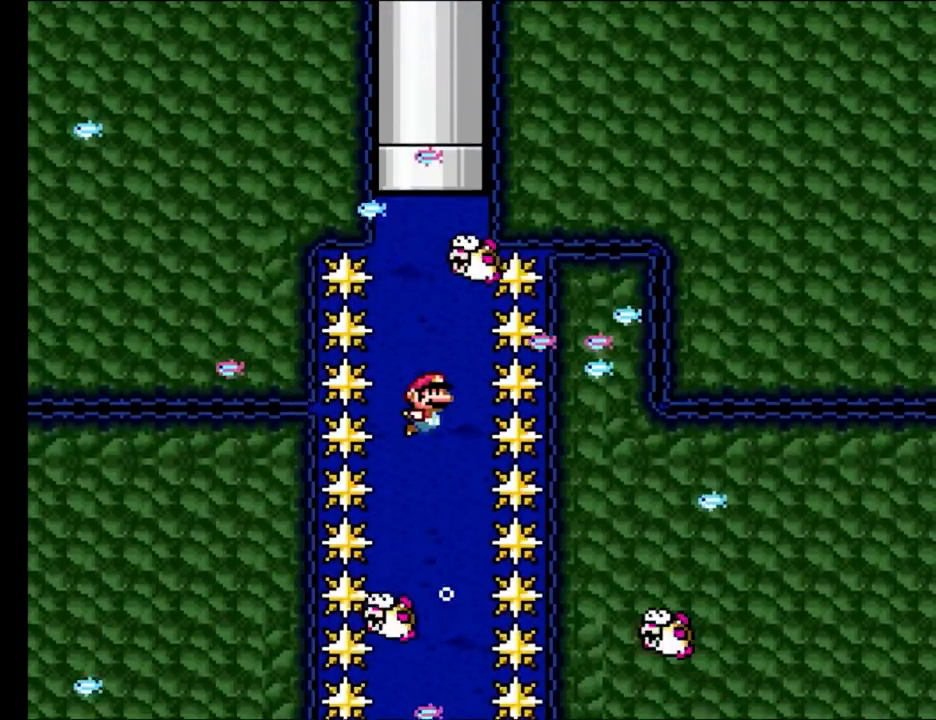
{"buttons": ["A", "DPAD_UP"], "events": [[83, "B", "down"], [100, "A", "up"], [167, "B", "up"], [183, "A", "down"], [267, "A", "up"], [267, "B", "down"], [383, "B", "up"], [400, "A", "down"]]}
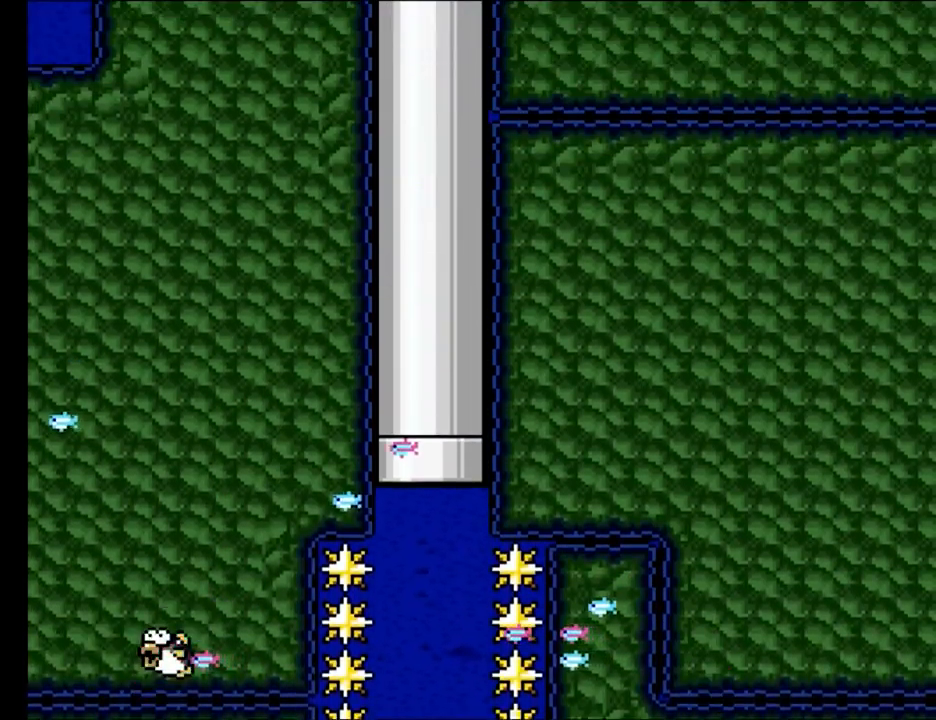
{"buttons": [], "events": [[17, "A", "up"], [17, "B", "down"], [50, "B", "up"], [167, "DPAD_UP", "up"]]}
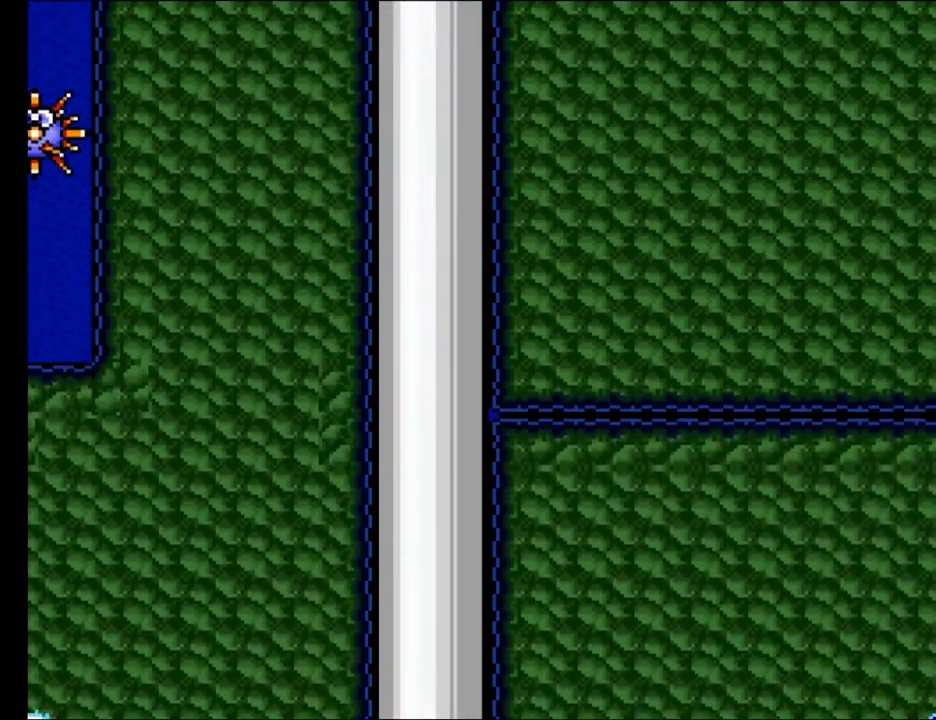
{"buttons": [], "events": []}
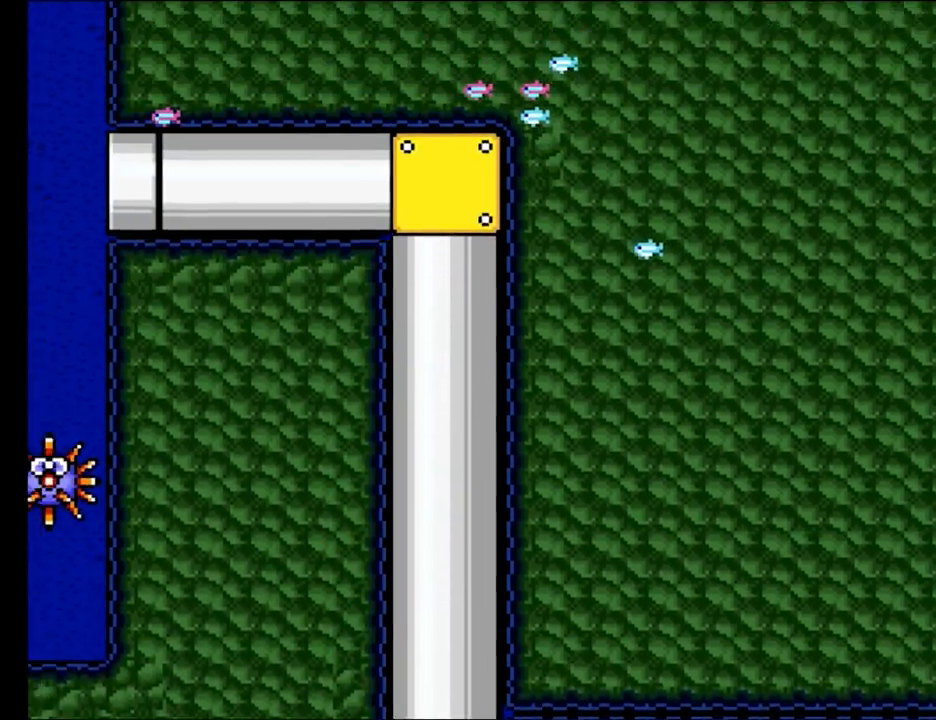
{"buttons": ["A", "DPAD_UP", "DPAD_LEFT"], "events": [[333, "DPAD_UP", "down"], [417, "B", "down"], [500, "A", "down"], [500, "B", "up"], [500, "DPAD_LEFT", "down"]]}
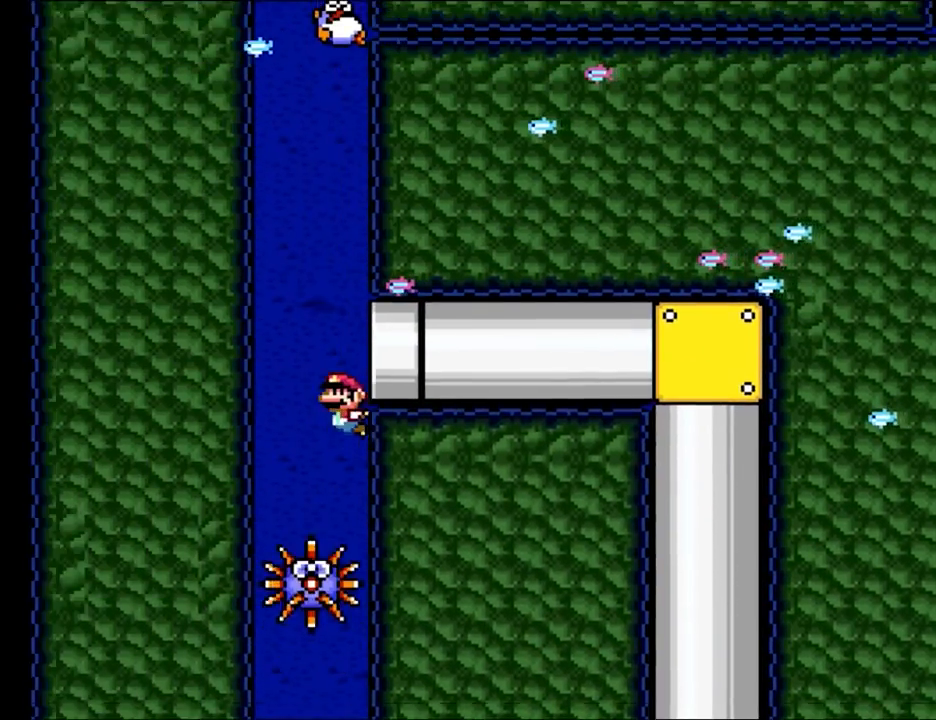
{"buttons": ["B", "DPAD_UP"], "events": [[83, "B", "down"], [100, "A", "up"], [183, "A", "down"], [200, "B", "up"], [250, "B", "down"], [283, "A", "up"], [367, "A", "down"], [367, "B", "up"], [433, "DPAD_LEFT", "up"], [483, "B", "down"], [500, "A", "up"]]}
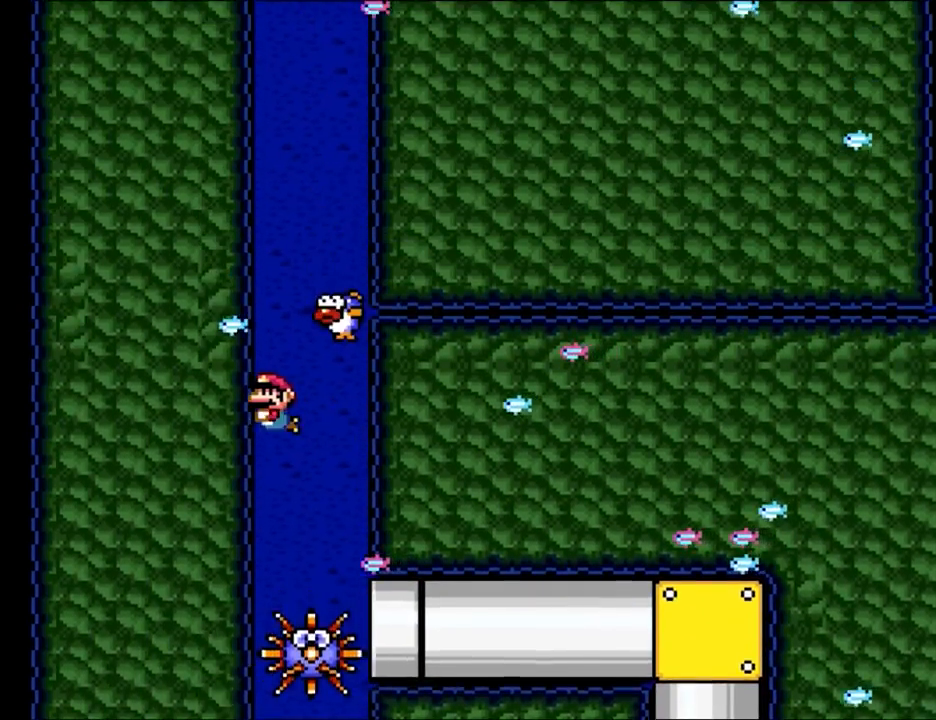
{"buttons": ["B", "DPAD_UP", "DPAD_RIGHT"], "events": [[83, "A", "down"], [100, "B", "up"], [200, "DPAD_RIGHT", "down"], [217, "B", "down"], [233, "A", "up"], [317, "A", "down"], [317, "B", "up"], [450, "A", "up"], [450, "B", "down"]]}
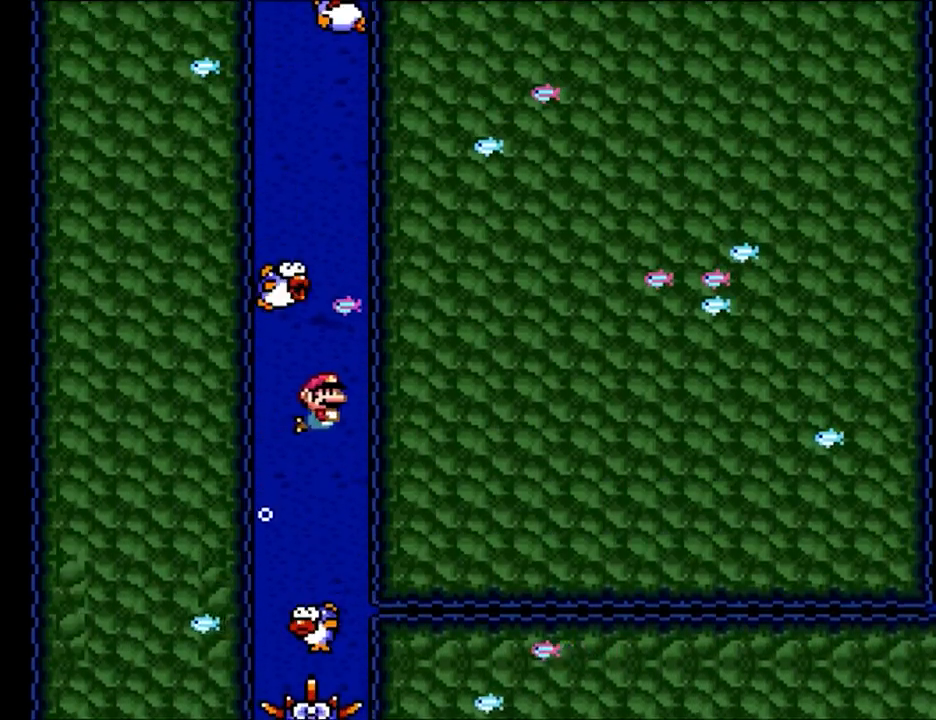
{"buttons": ["B", "DPAD_UP", "DPAD_LEFT"], "events": [[50, "A", "down"], [50, "B", "up"], [133, "DPAD_RIGHT", "up"], [167, "DPAD_LEFT", "down"], [200, "A", "up"], [200, "B", "down"], [283, "A", "down"], [283, "B", "up"], [400, "DPAD_UP", "up"], [467, "B", "down"], [467, "DPAD_UP", "down"], [483, "A", "up"]]}
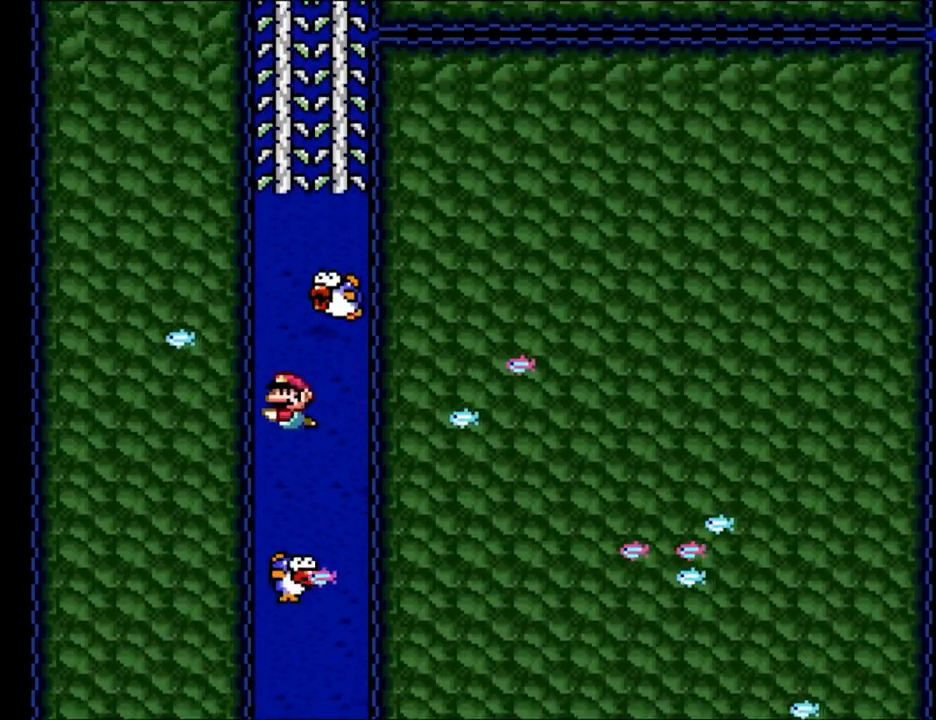
{"buttons": ["A", "B"], "events": [[67, "A", "down"], [67, "B", "up"], [167, "B", "down"], [167, "DPAD_LEFT", "up"], [183, "A", "up"], [250, "A", "down"], [283, "A", "up"], [283, "DPAD_UP", "up"], [383, "B", "up"], [417, "A", "down"], [500, "B", "down"]]}
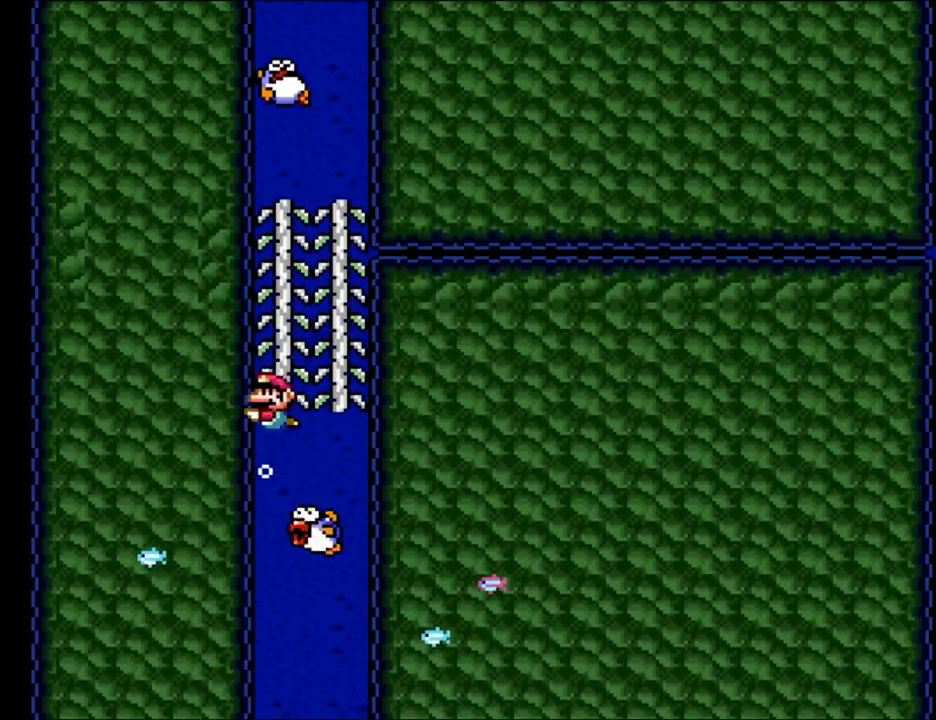
{"buttons": ["B", "DPAD_RIGHT"], "events": [[17, "A", "up"], [100, "DPAD_RIGHT", "down"], [133, "A", "down"], [133, "B", "up"], [200, "A", "up"], [200, "B", "down"], [283, "A", "down"], [283, "B", "up"], [433, "B", "down"], [450, "A", "up"]]}
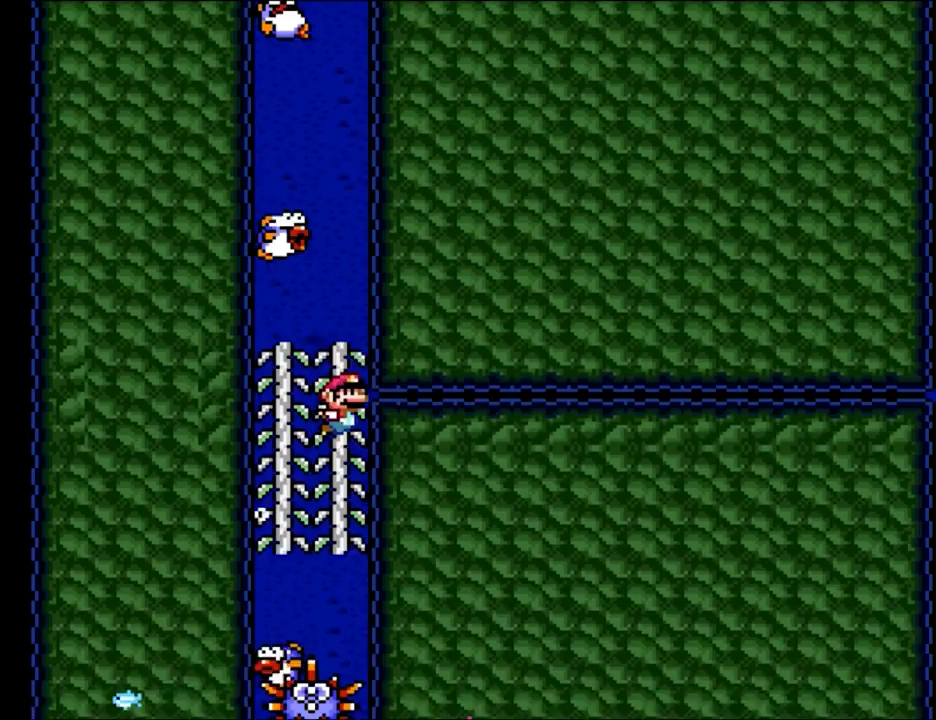
{"buttons": ["A", "DPAD_UP"], "events": [[50, "A", "down"], [50, "B", "up"], [83, "DPAD_RIGHT", "up"], [167, "A", "up"], [167, "B", "down"], [283, "A", "down"], [283, "B", "up"], [383, "B", "down"], [383, "DPAD_UP", "down"], [400, "A", "up"], [483, "B", "up"], [500, "A", "down"]]}
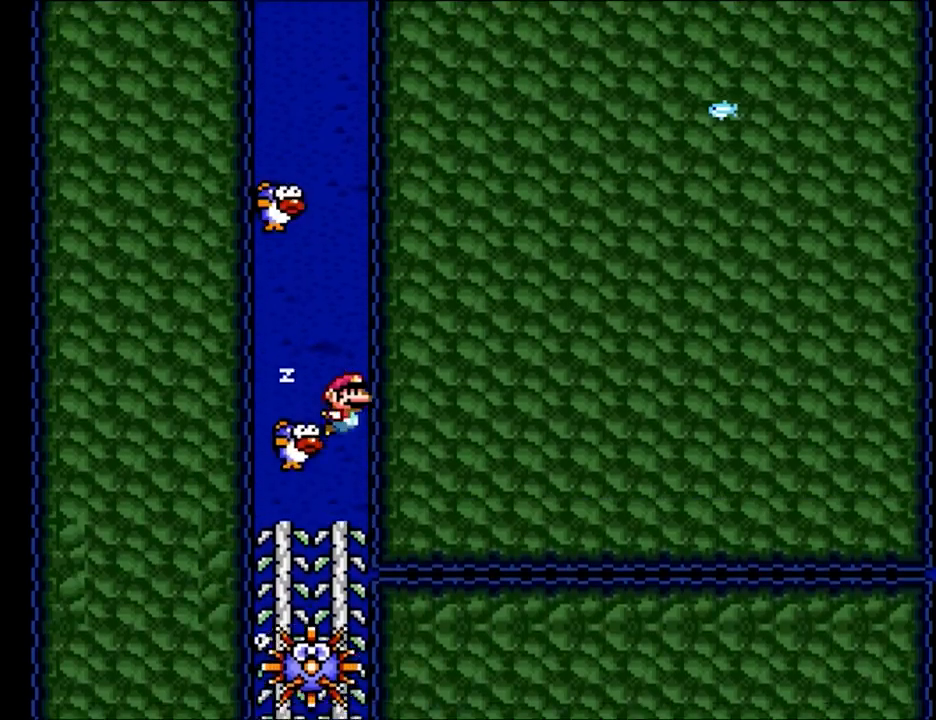
{"buttons": ["DPAD_UP", "DPAD_LEFT"], "events": [[100, "B", "down"], [117, "A", "up"], [217, "B", "up"], [233, "A", "down"], [350, "A", "up"], [350, "B", "down"], [350, "DPAD_LEFT", "down"], [483, "B", "up"]]}
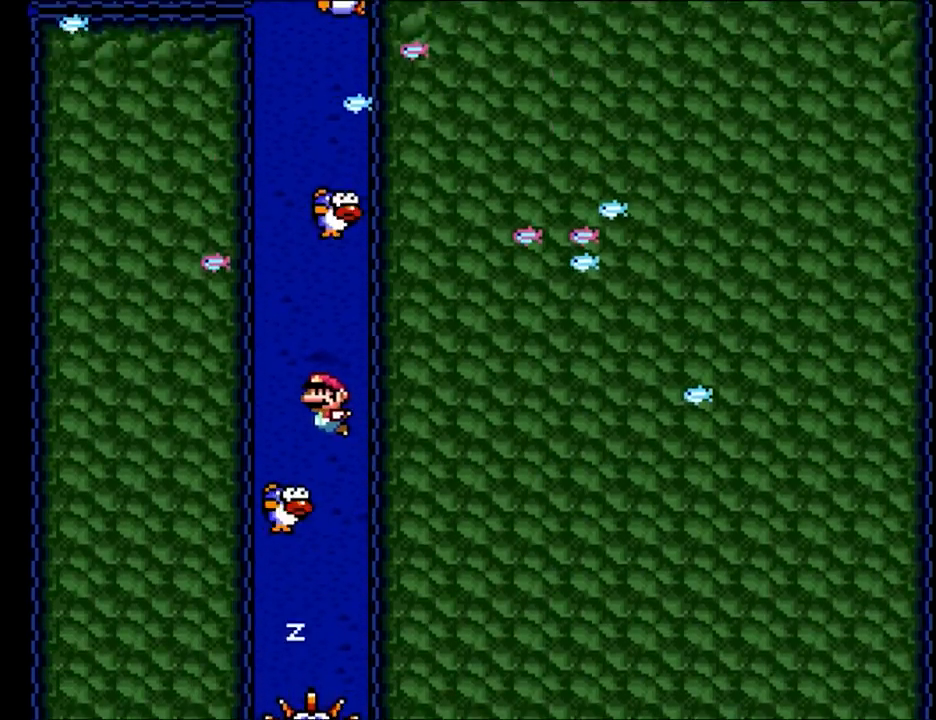
{"buttons": ["A", "DPAD_UP"], "events": [[17, "A", "down"], [117, "B", "down"], [133, "A", "up"], [217, "B", "up"], [233, "A", "down"], [300, "DPAD_LEFT", "up"], [333, "A", "up"], [350, "B", "down"], [433, "B", "up"], [467, "A", "down"]]}
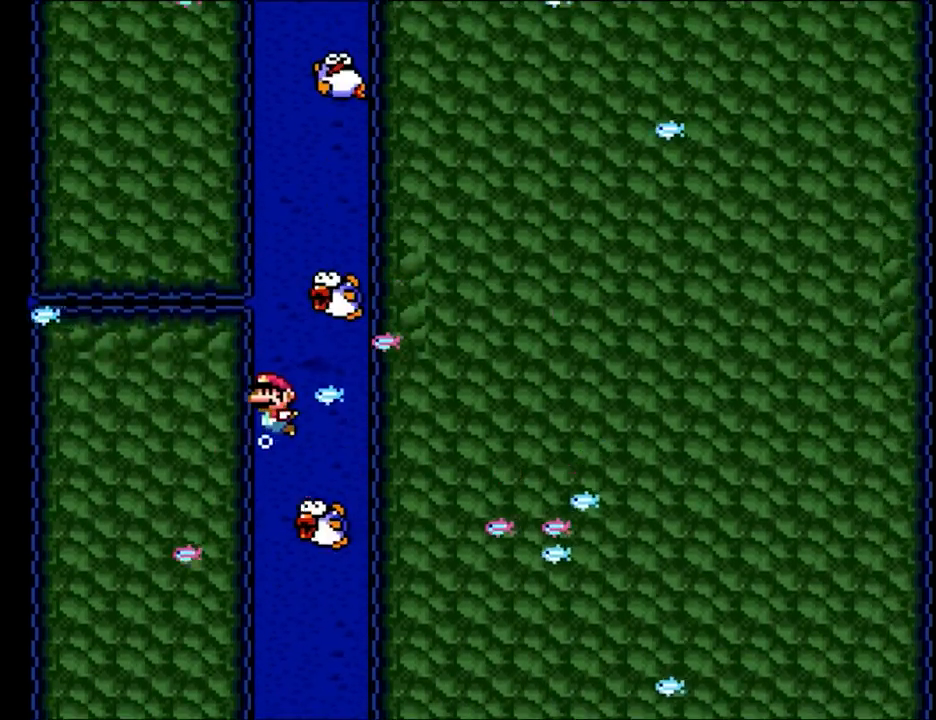
{"buttons": ["A", "DPAD_UP"], "events": [[50, "A", "up"], [50, "B", "down"], [150, "A", "down"], [167, "B", "up"], [267, "A", "up"], [267, "B", "down"], [367, "B", "up"], [400, "A", "down"]]}
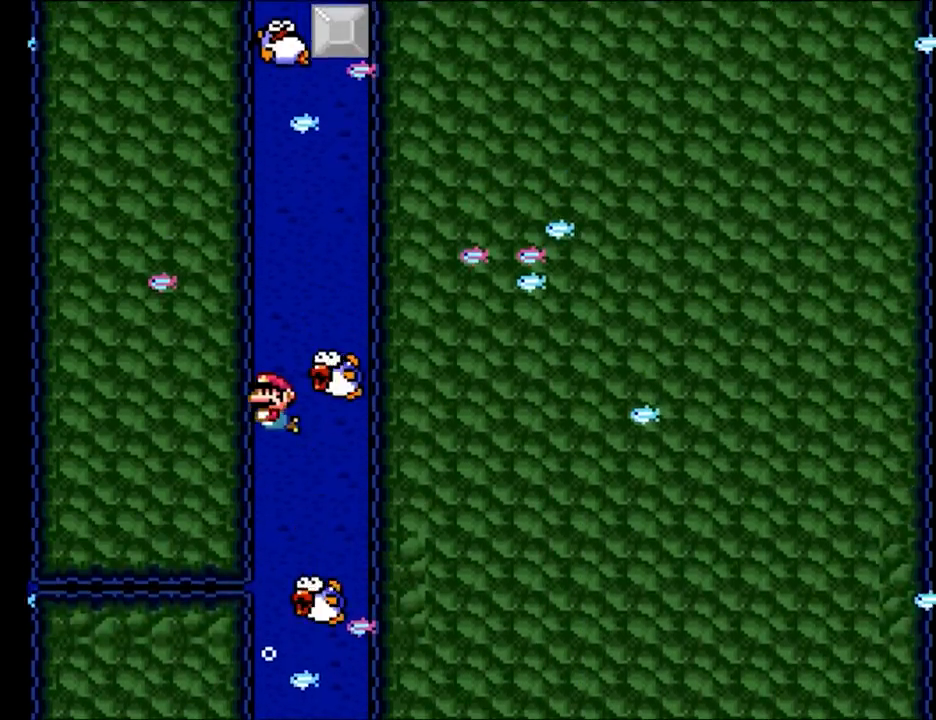
{"buttons": ["B", "DPAD_UP", "DPAD_RIGHT"], "events": [[33, "A", "up"], [33, "B", "down"], [133, "A", "down"], [133, "B", "up"], [167, "DPAD_RIGHT", "down"], [183, "B", "down"], [200, "DPAD_UP", "up"], [217, "A", "up"], [217, "DPAD_UP", "down"], [300, "A", "down"], [300, "B", "up"], [450, "A", "up"], [450, "B", "down"]]}
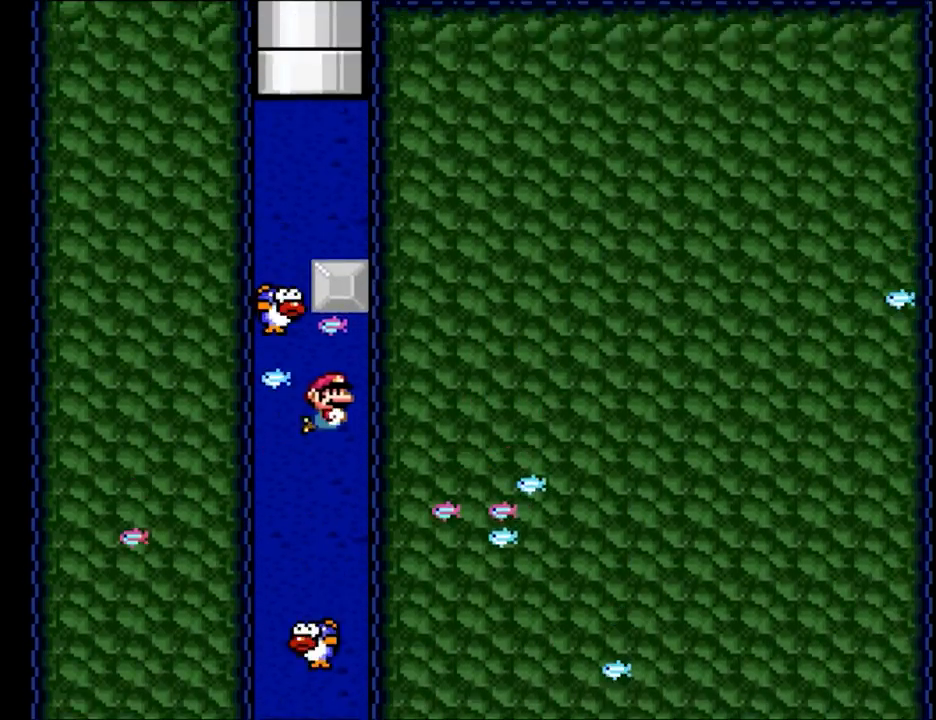
{"buttons": [], "events": [[50, "B", "up"], [100, "DPAD_RIGHT", "up"], [100, "DPAD_UP", "up"]]}
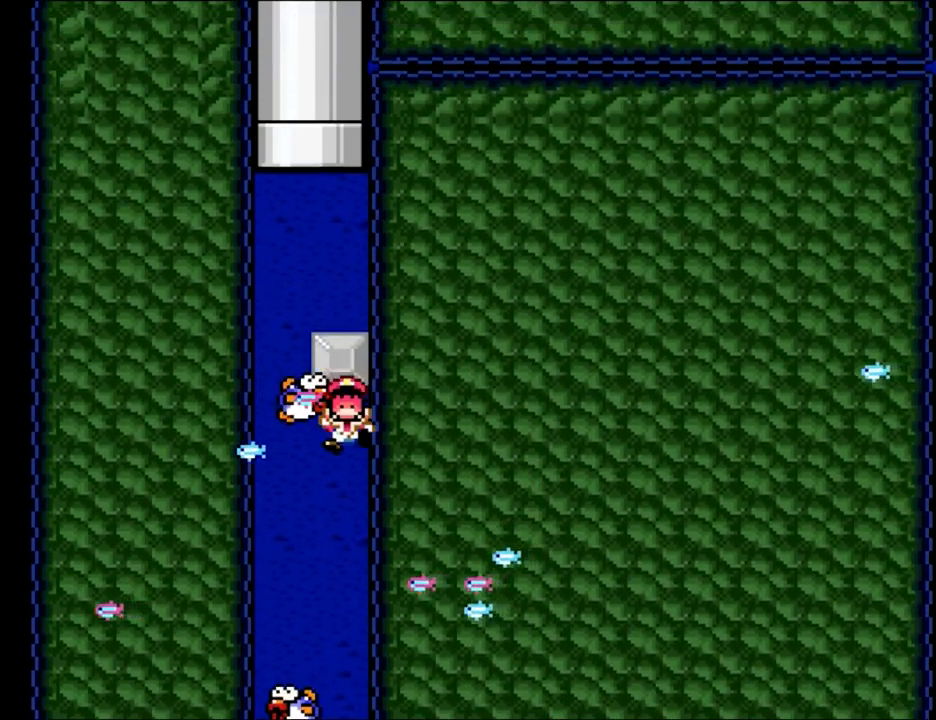
{"buttons": [], "events": [[67, "DPAD_LEFT", "down"], [367, "DPAD_LEFT", "up"]]}
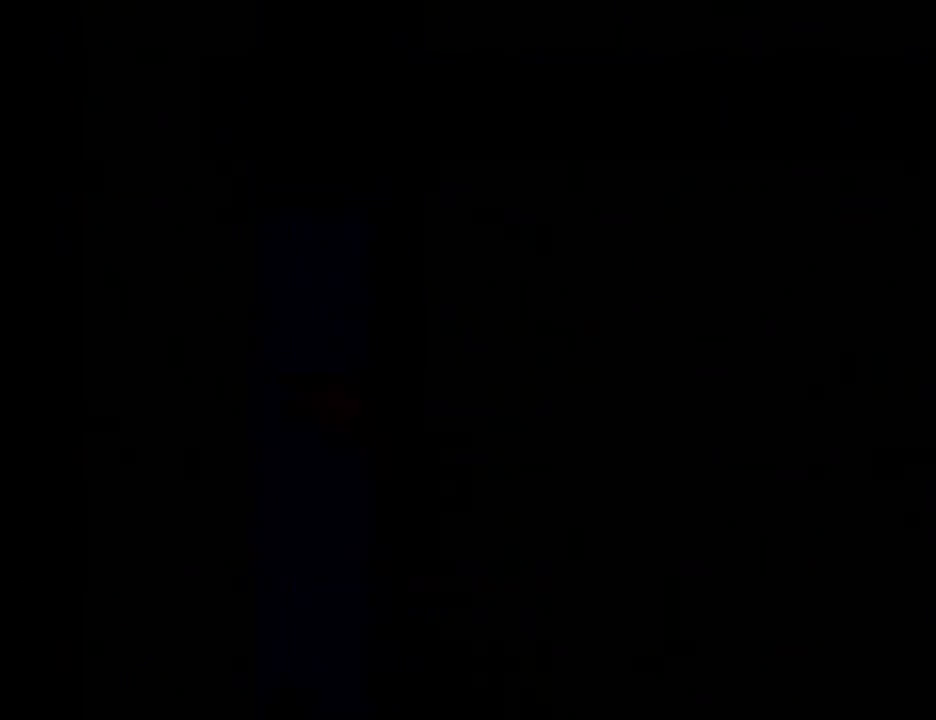
{"buttons": [], "events": []}
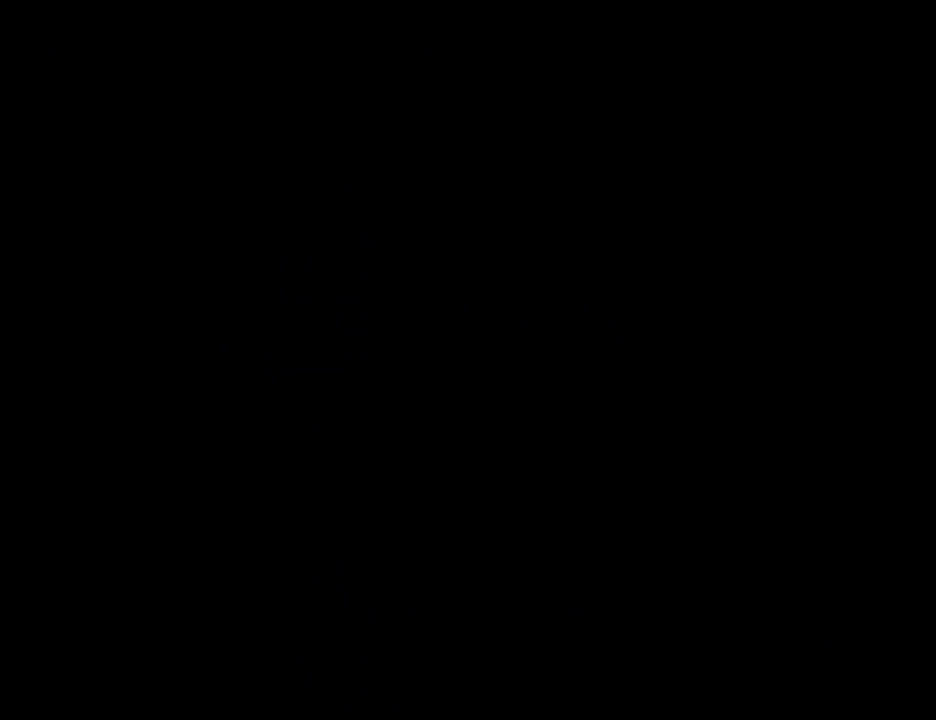
{"buttons": ["DPAD_UP"], "events": [[433, "DPAD_UP", "down"]]}
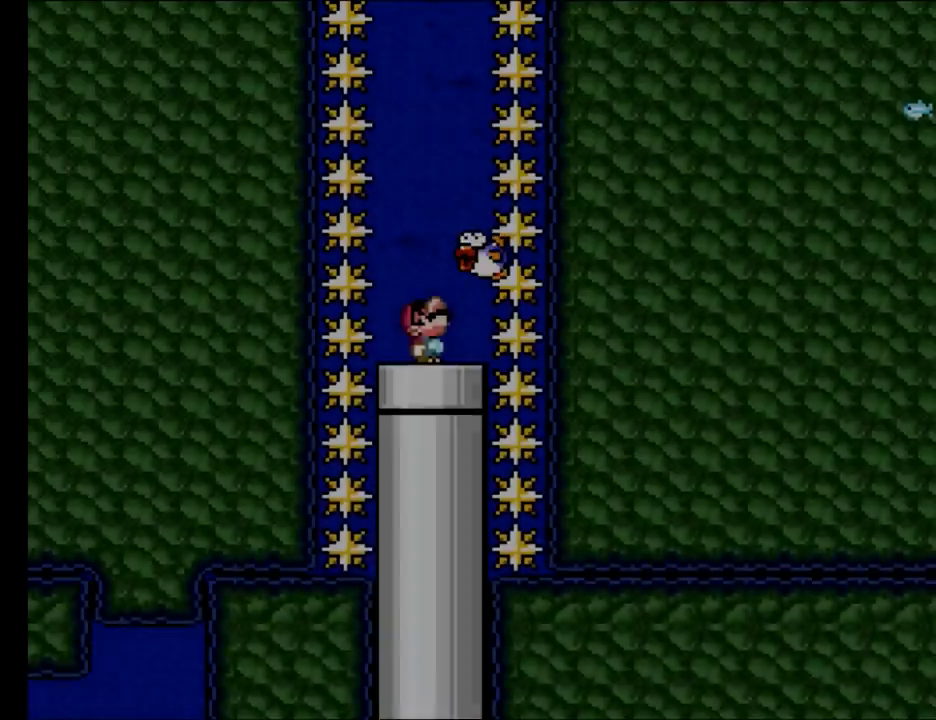
{"buttons": ["B", "DPAD_UP"], "events": [[50, "B", "down"], [150, "A", "down"], [150, "B", "up"], [183, "DPAD_LEFT", "down"], [233, "DPAD_LEFT", "up"], [267, "B", "down"], [300, "A", "up"], [383, "B", "up"], [400, "A", "down"], [450, "A", "up"], [450, "B", "down"]]}
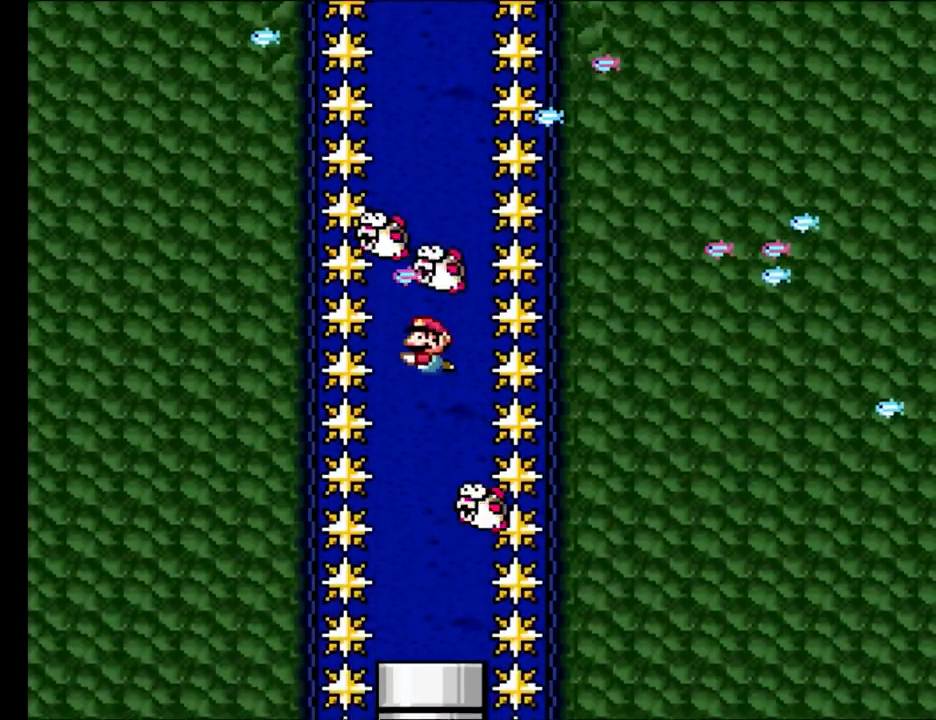
{"buttons": ["B", "DPAD_UP"], "events": [[67, "B", "up"], [100, "A", "down"], [167, "B", "down"], [183, "A", "up"], [300, "B", "up"], [317, "A", "down"], [367, "A", "up"], [367, "B", "down"]]}
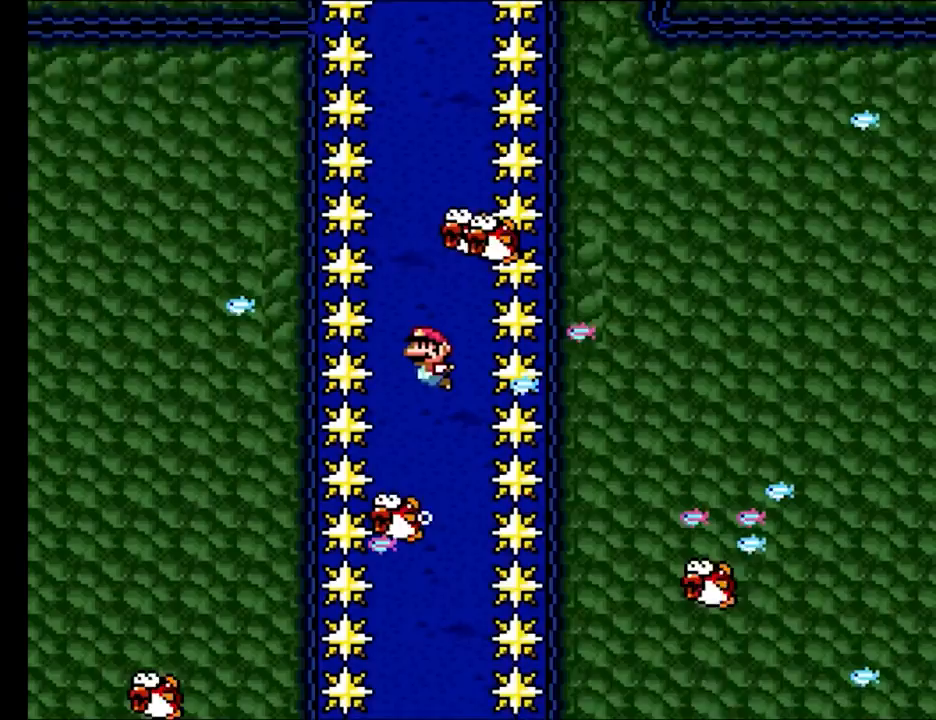
{"buttons": ["A", "DPAD_UP"], "events": [[17, "A", "down"], [17, "B", "up"], [133, "A", "up"], [133, "B", "down"], [250, "A", "down"], [250, "B", "up"], [333, "A", "up"], [350, "B", "down"], [450, "A", "down"], [450, "B", "up"]]}
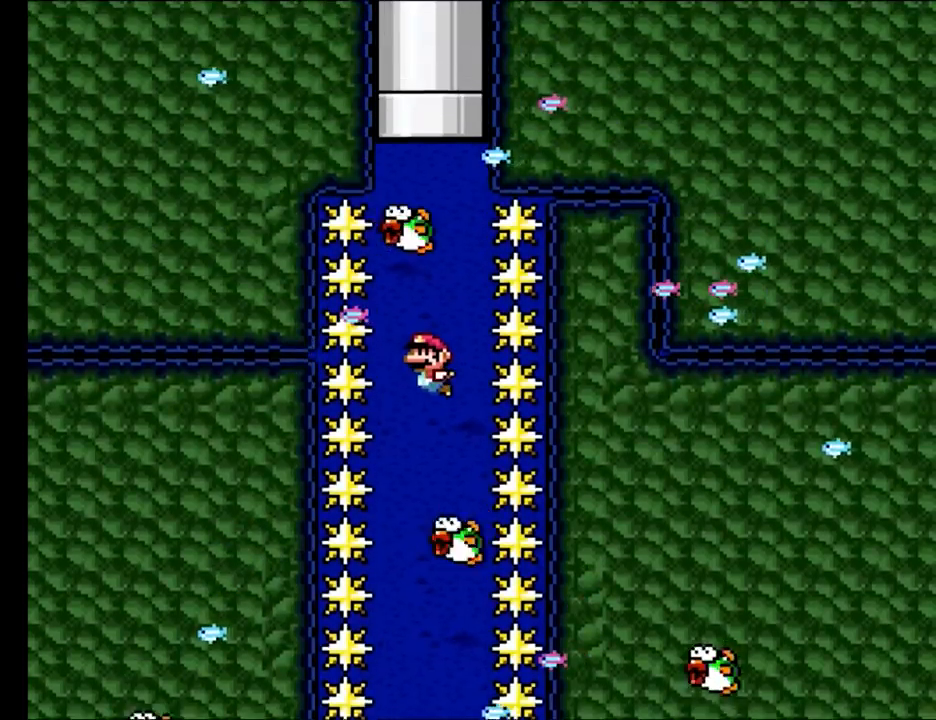
{"buttons": ["A", "DPAD_UP"], "events": [[33, "A", "up"], [33, "B", "down"], [133, "B", "up"], [150, "A", "down"], [233, "A", "up"], [233, "B", "down"], [333, "A", "down"], [333, "B", "up"]]}
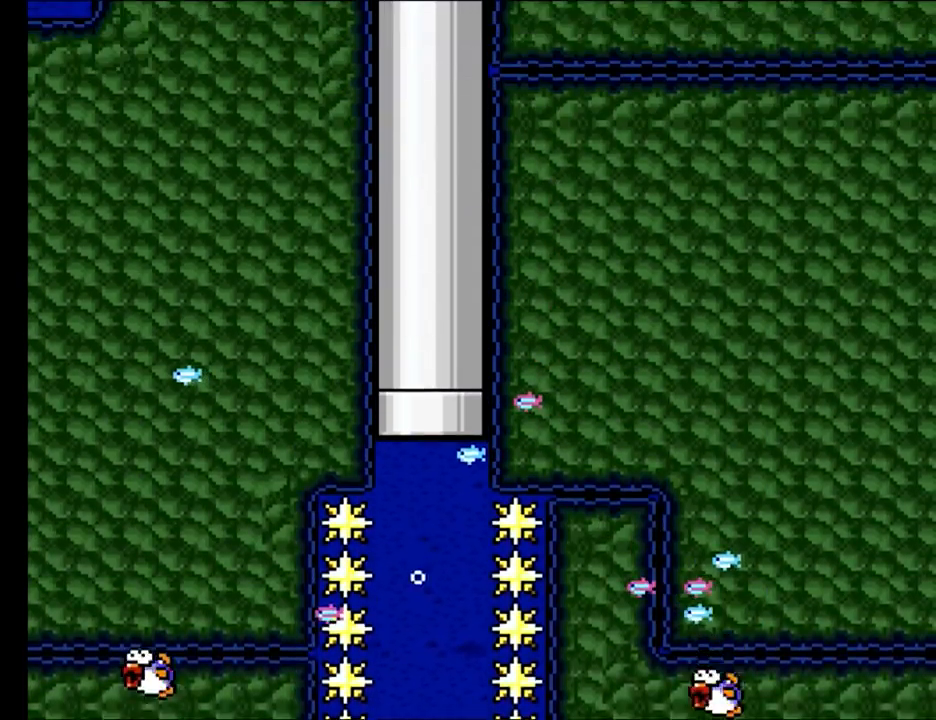
{"buttons": [], "events": [[67, "A", "up"], [150, "DPAD_UP", "up"]]}
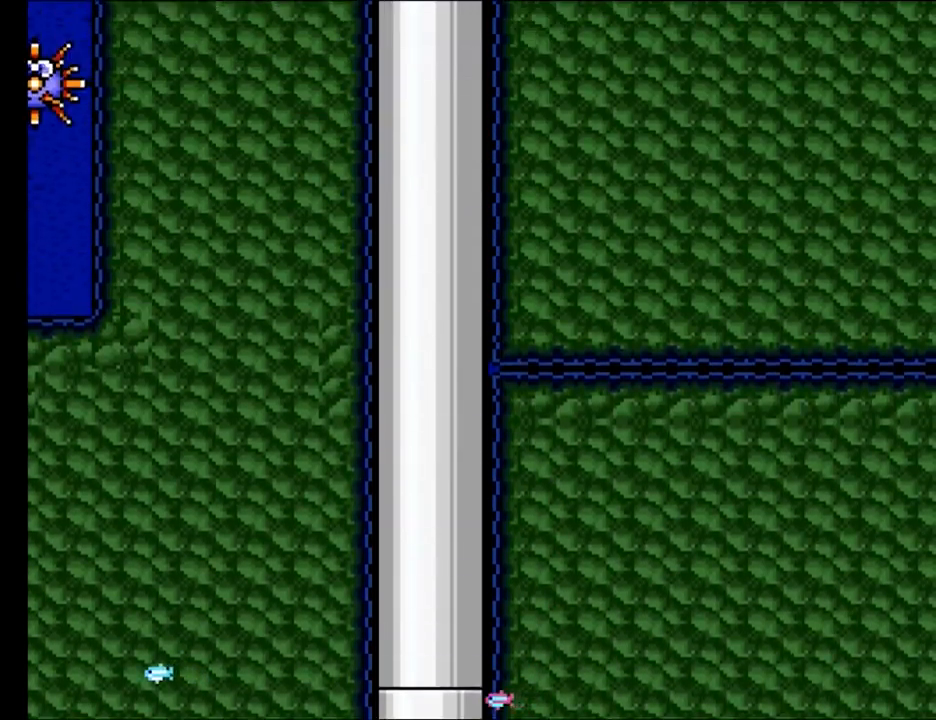
{"buttons": [], "events": []}
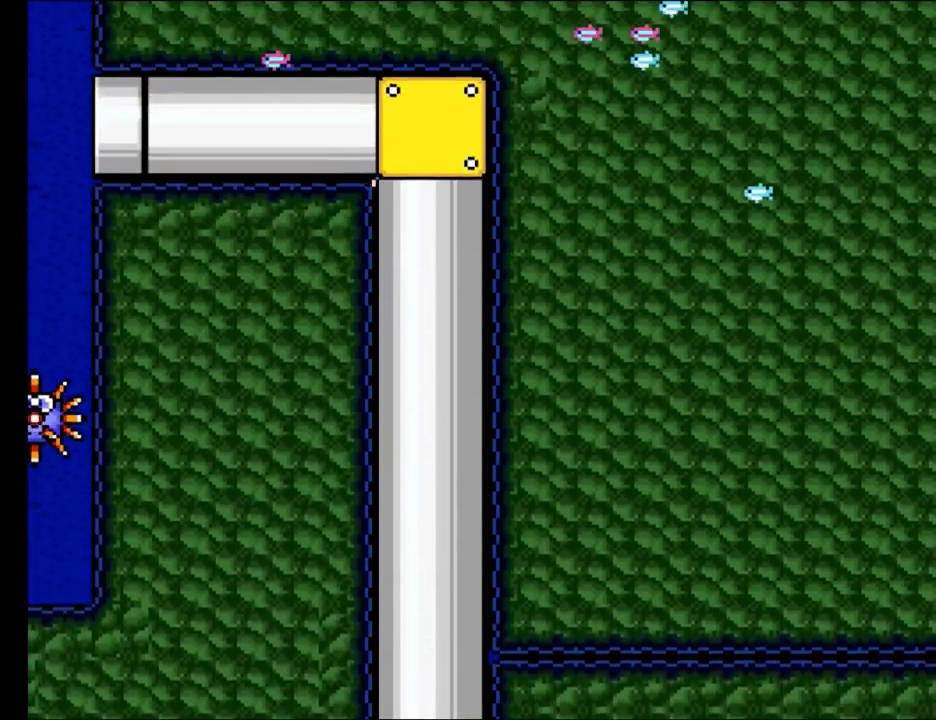
{"buttons": ["B", "DPAD_UP", "DPAD_LEFT"], "events": [[167, "DPAD_UP", "down"], [267, "B", "down"], [367, "B", "up"], [383, "DPAD_LEFT", "down"], [400, "A", "down"], [500, "A", "up"], [500, "B", "down"]]}